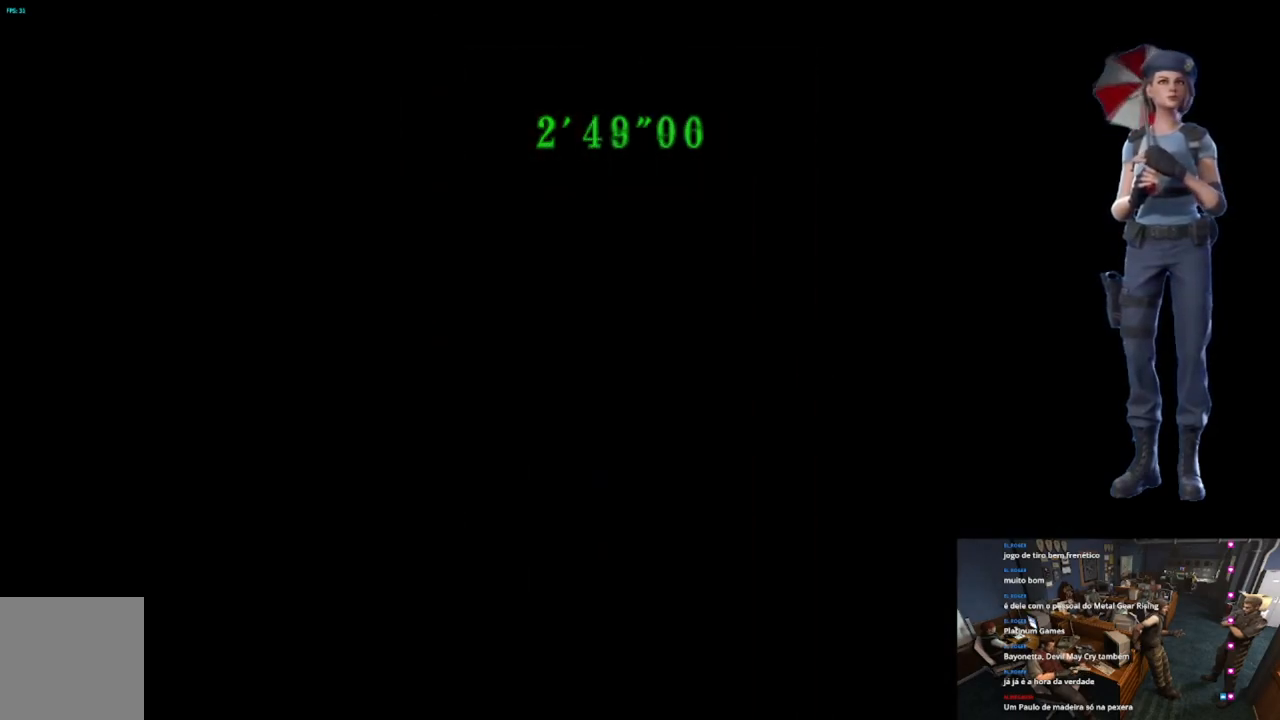
Gameplay with a controller (Xbox layout); each line is a JSON object with the inputs held at the frame after it. "button_events" lists button changes between this image and that frame as [ms after this image, input, new state], when the widget could be followed in between (sticks are given only as held states).
{"buttons": ["X"], "left_stick": "up-left", "right_stick": "center", "button_events": [[184, "X", "down"]]}
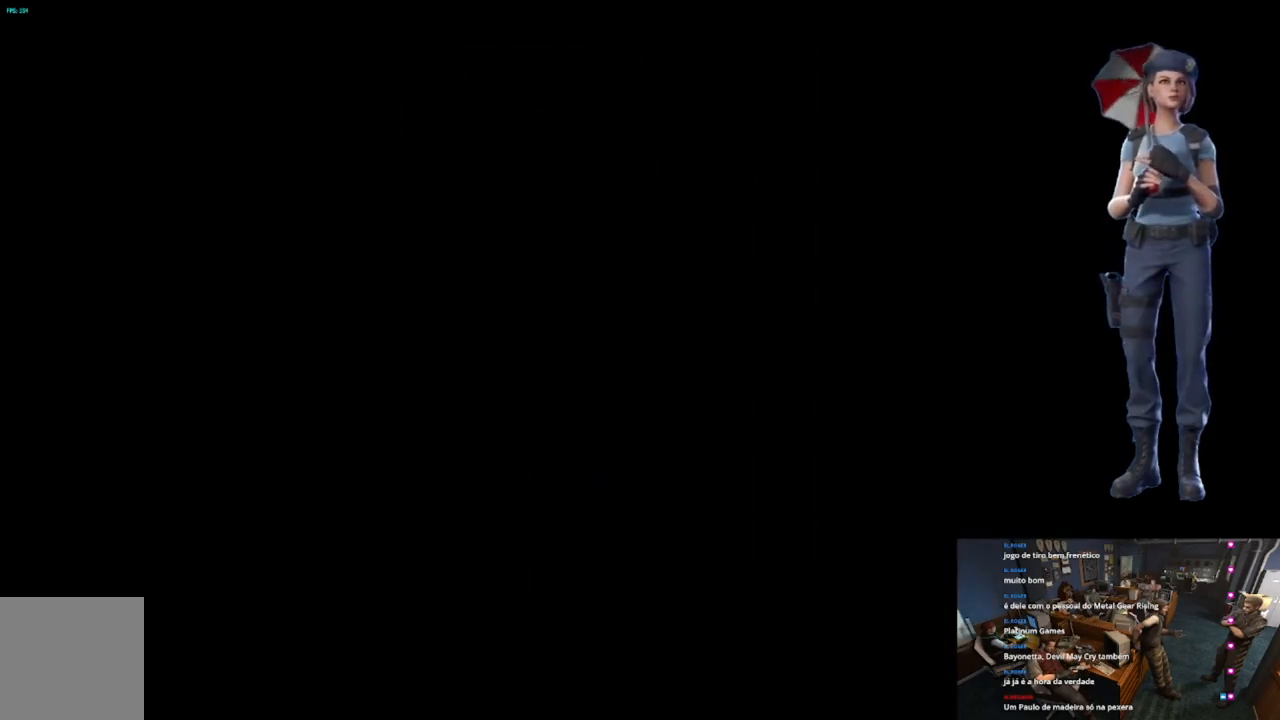
{"buttons": ["X"], "left_stick": "up", "right_stick": "center", "button_events": []}
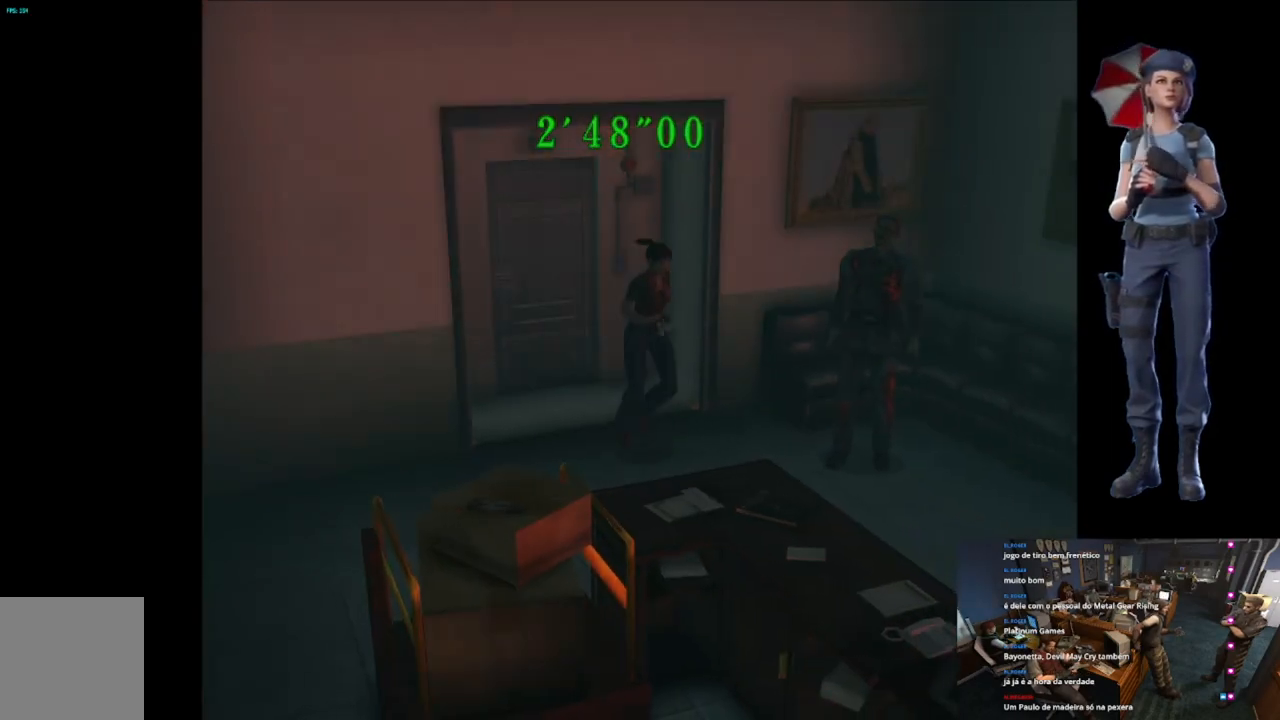
{"buttons": ["X"], "left_stick": "up-right", "right_stick": "center", "button_events": []}
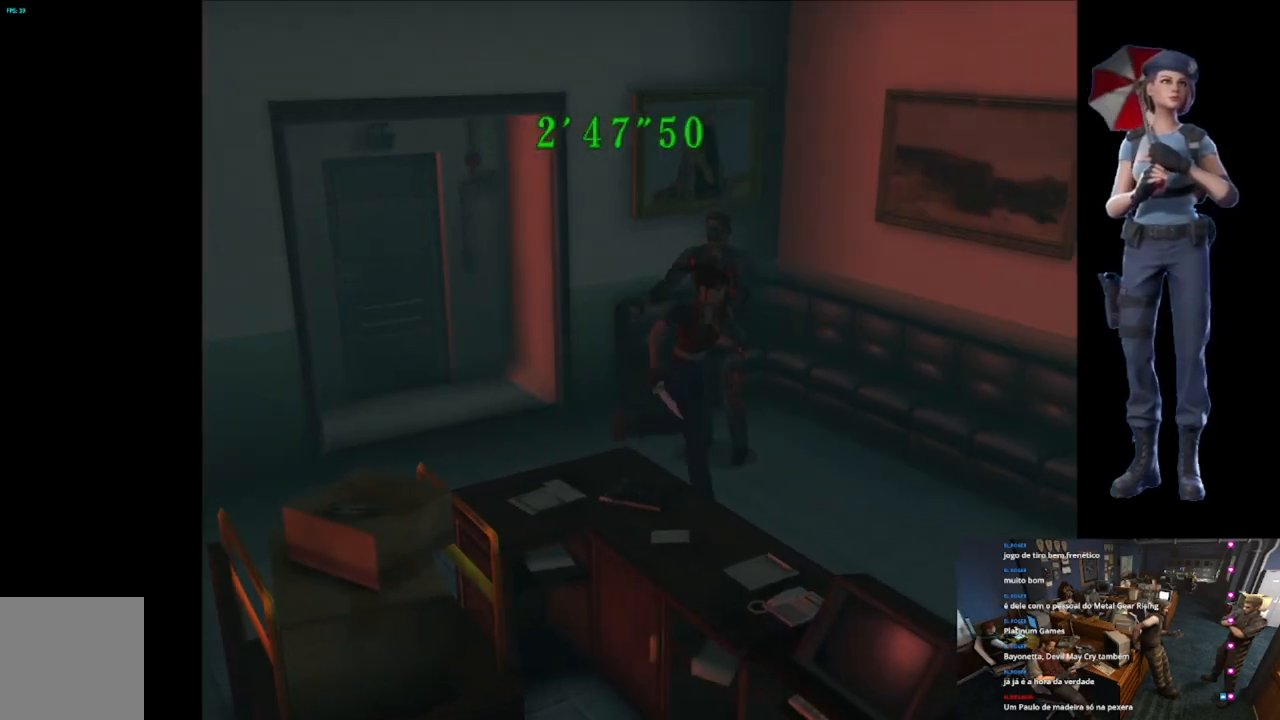
{"buttons": ["X"], "left_stick": "up", "right_stick": "center", "button_events": []}
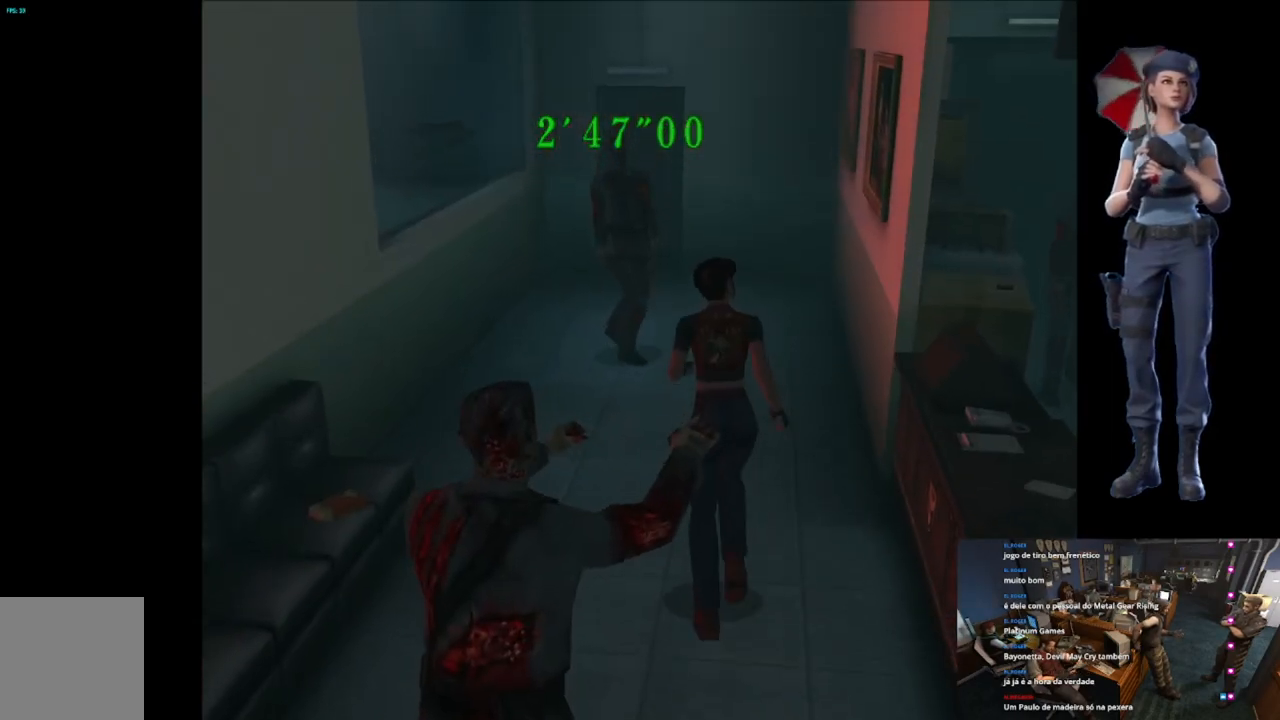
{"buttons": ["X"], "left_stick": "up-left", "right_stick": "center", "button_events": []}
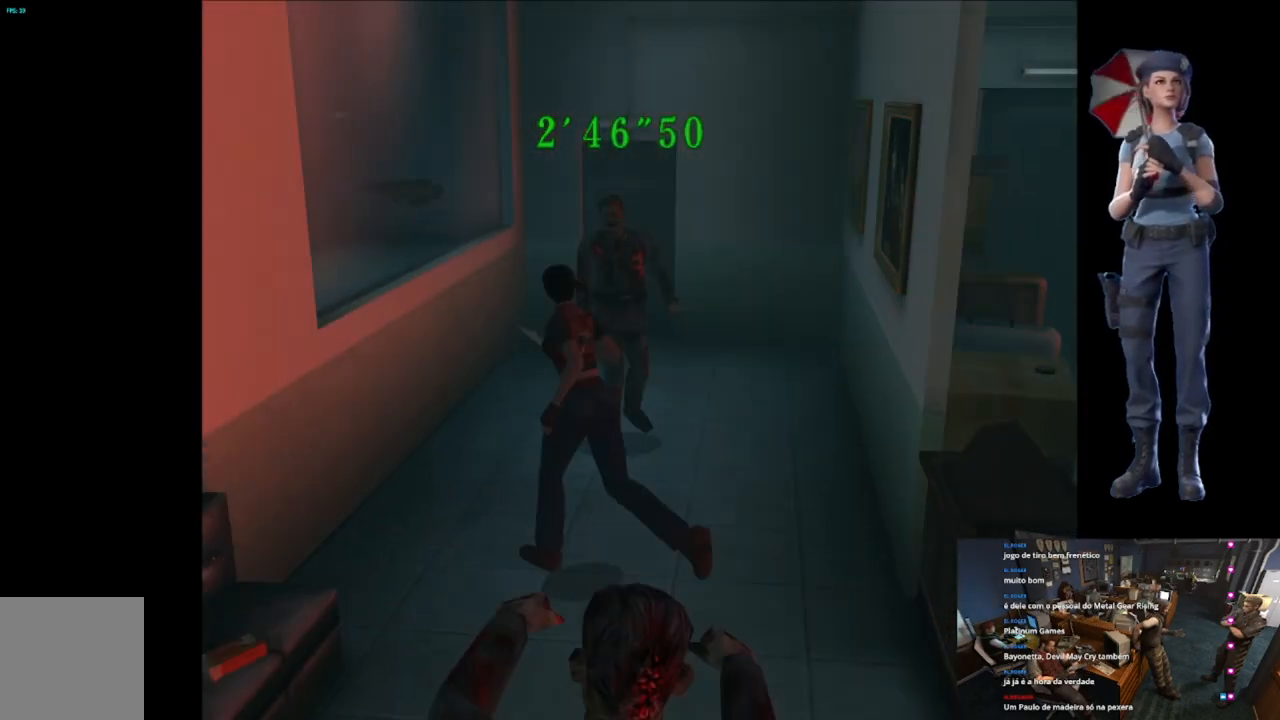
{"buttons": ["X"], "left_stick": "up-right", "right_stick": "center", "button_events": []}
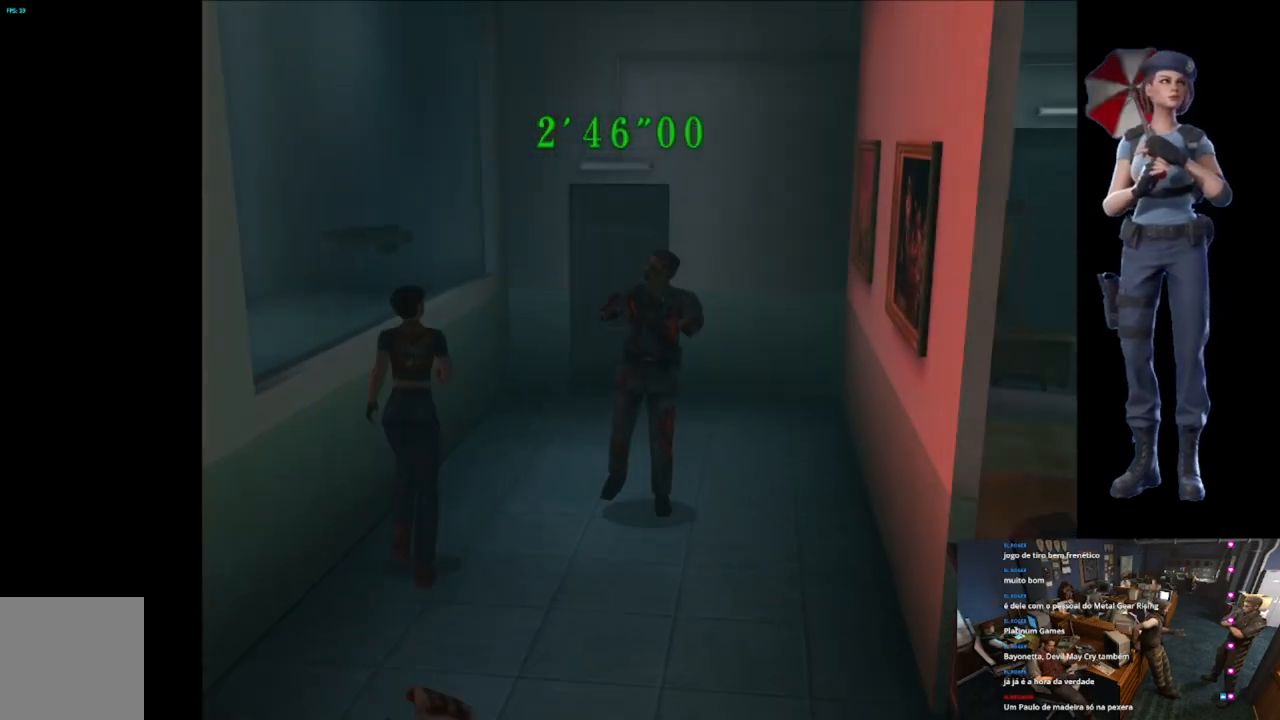
{"buttons": ["X"], "left_stick": "up", "right_stick": "center", "button_events": []}
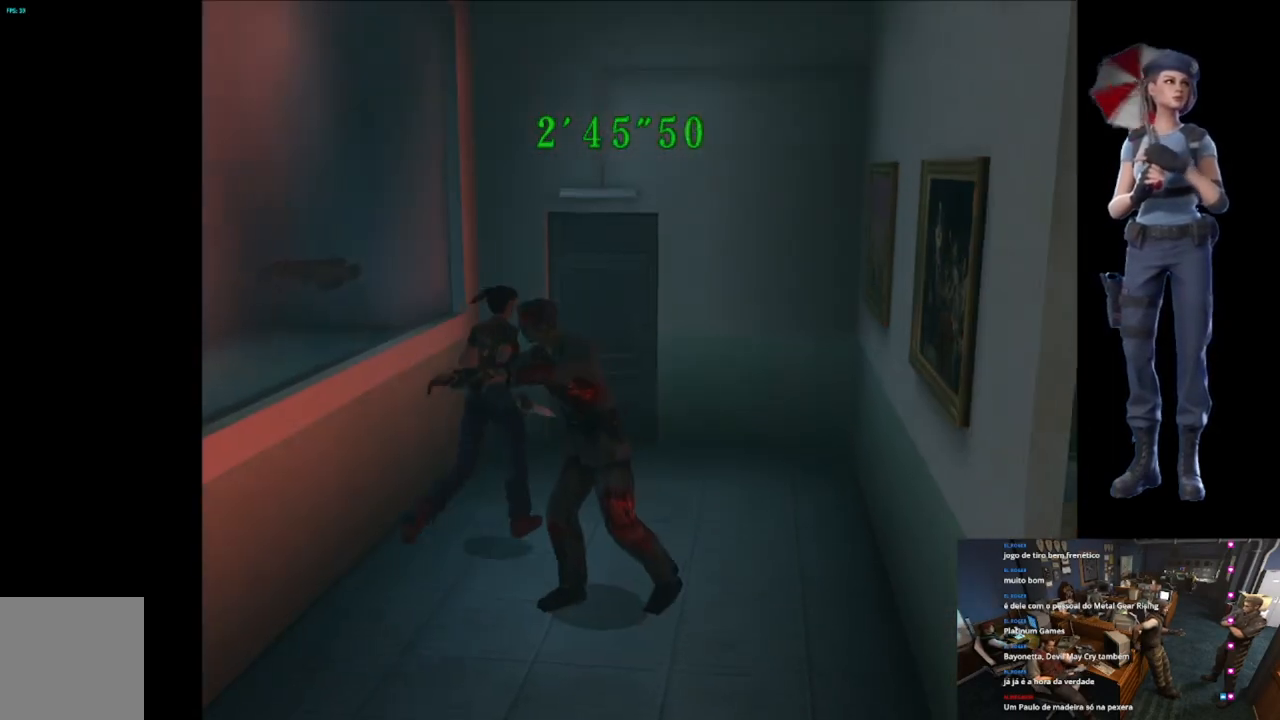
{"buttons": ["X"], "left_stick": "up", "right_stick": "center", "button_events": []}
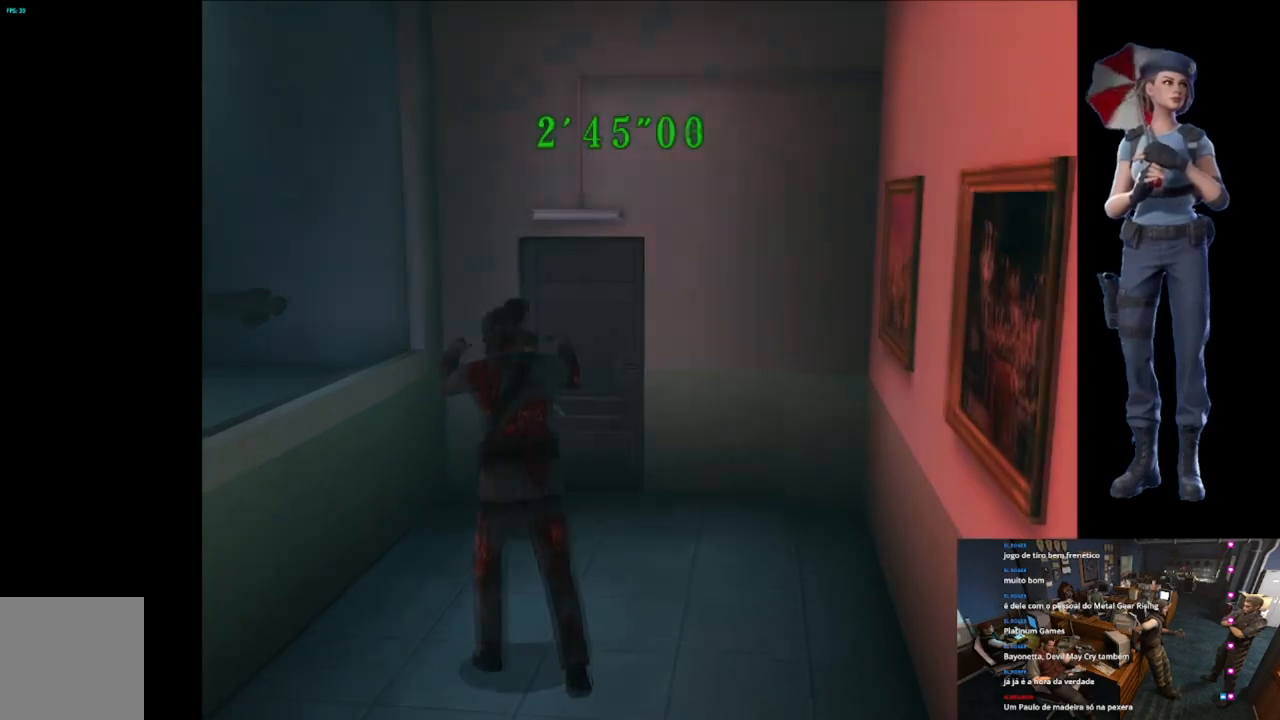
{"buttons": ["A", "X"], "left_stick": "center", "right_stick": "center", "button_events": [[67, "A", "down"]]}
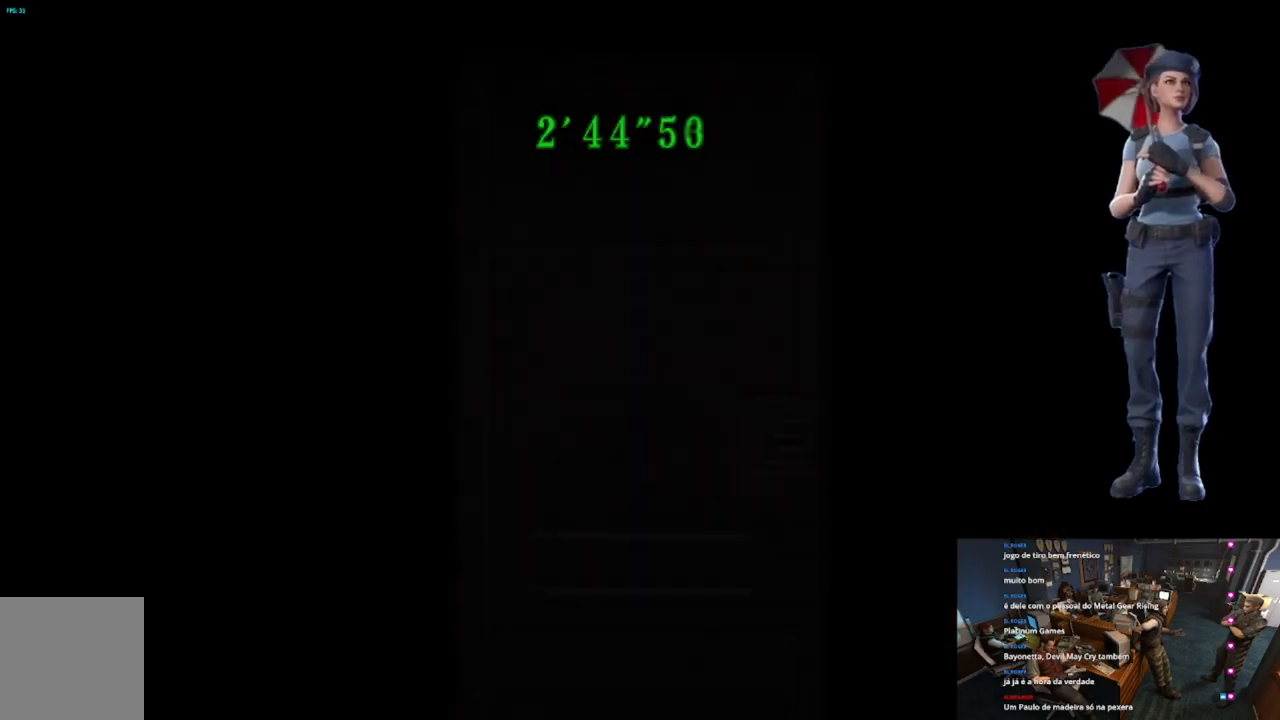
{"buttons": ["L1"], "left_stick": "center", "right_stick": "center", "button_events": [[17, "A", "up"], [50, "X", "up"], [300, "L1", "down"]]}
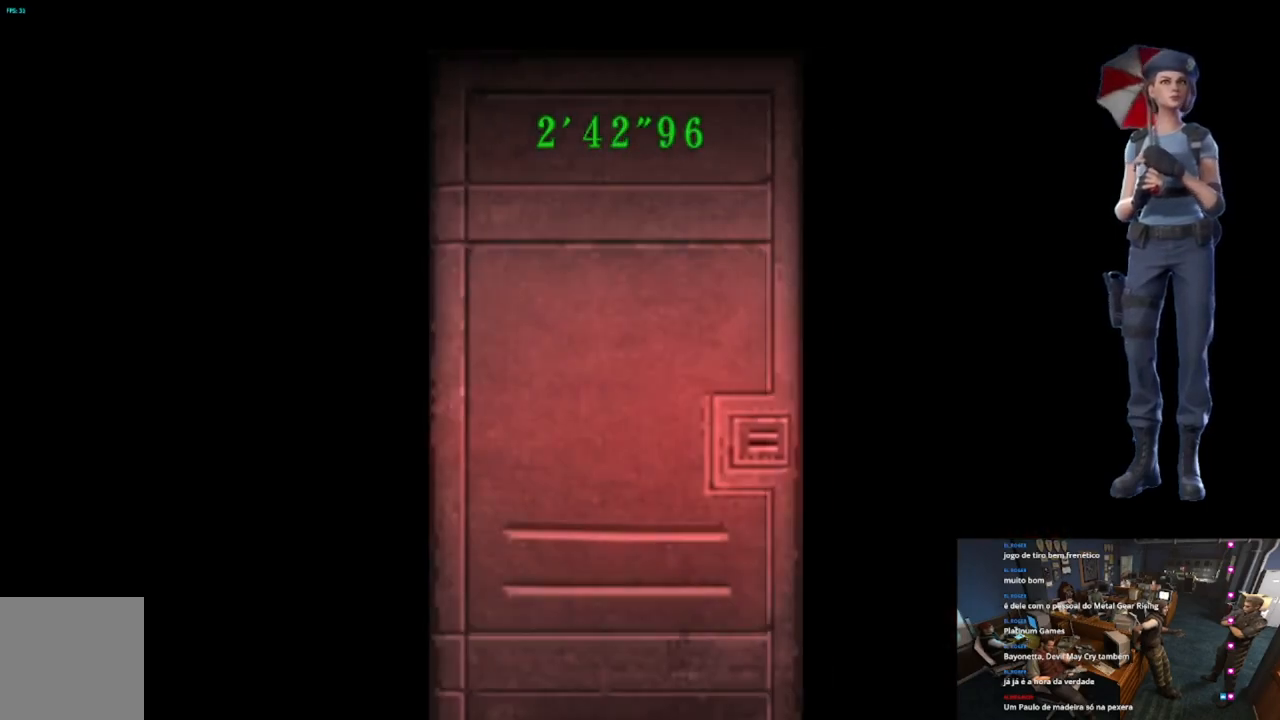
{"buttons": [], "left_stick": "center", "right_stick": "center", "button_events": [[284, "L1", "up"], [384, "L1", "down"], [484, "L1", "up"]]}
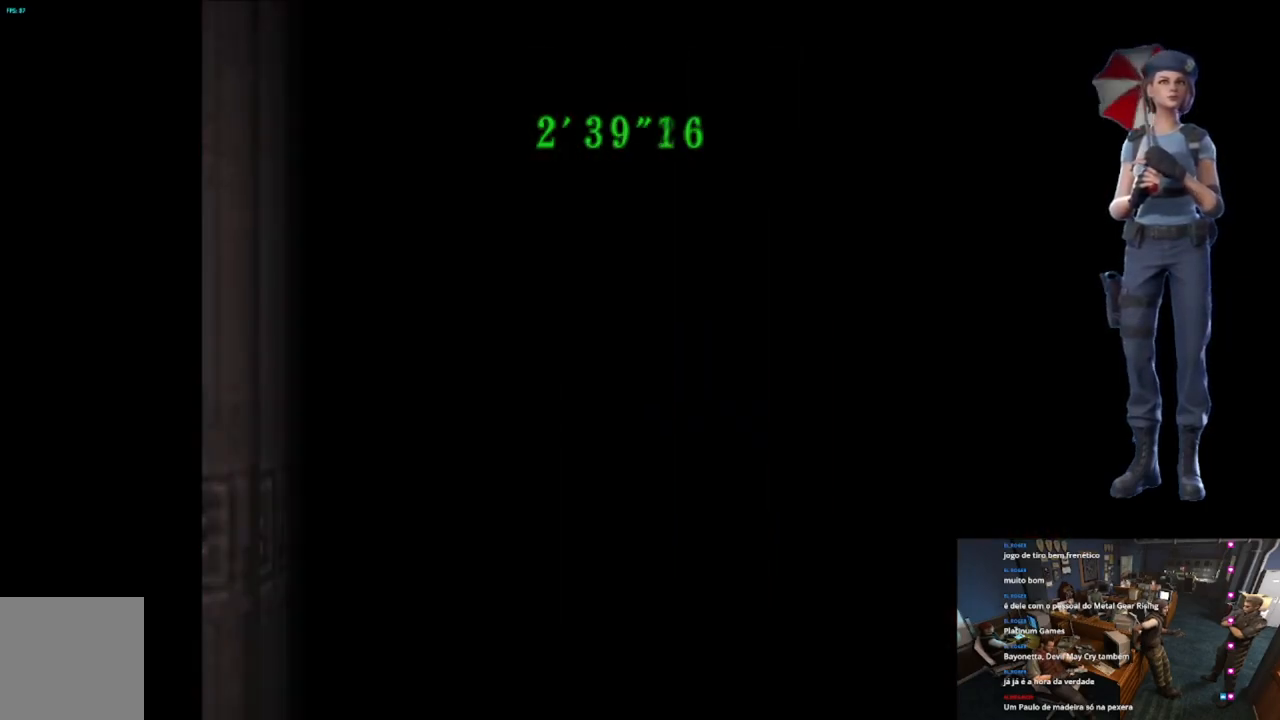
{"buttons": ["X"], "left_stick": "up-left", "right_stick": "center", "button_events": [[117, "L1", "down"], [184, "L1", "up"], [417, "X", "down"]]}
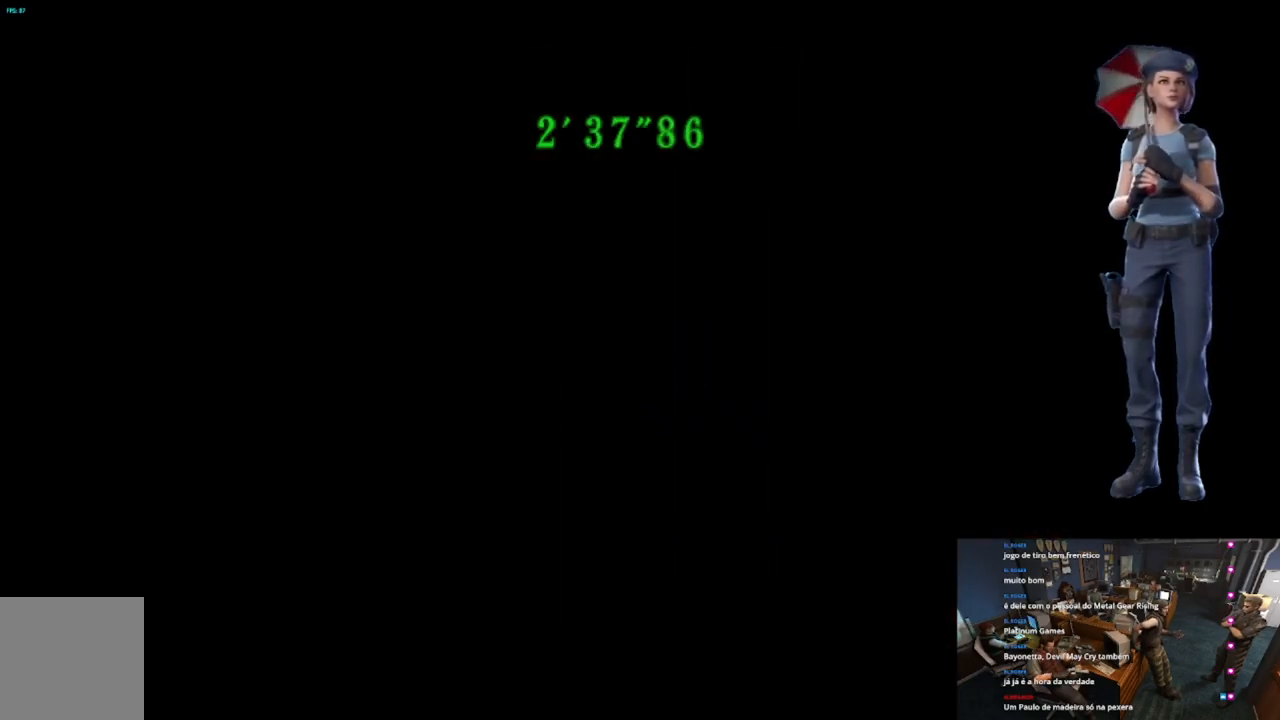
{"buttons": ["X"], "left_stick": "up-left", "right_stick": "center", "button_events": []}
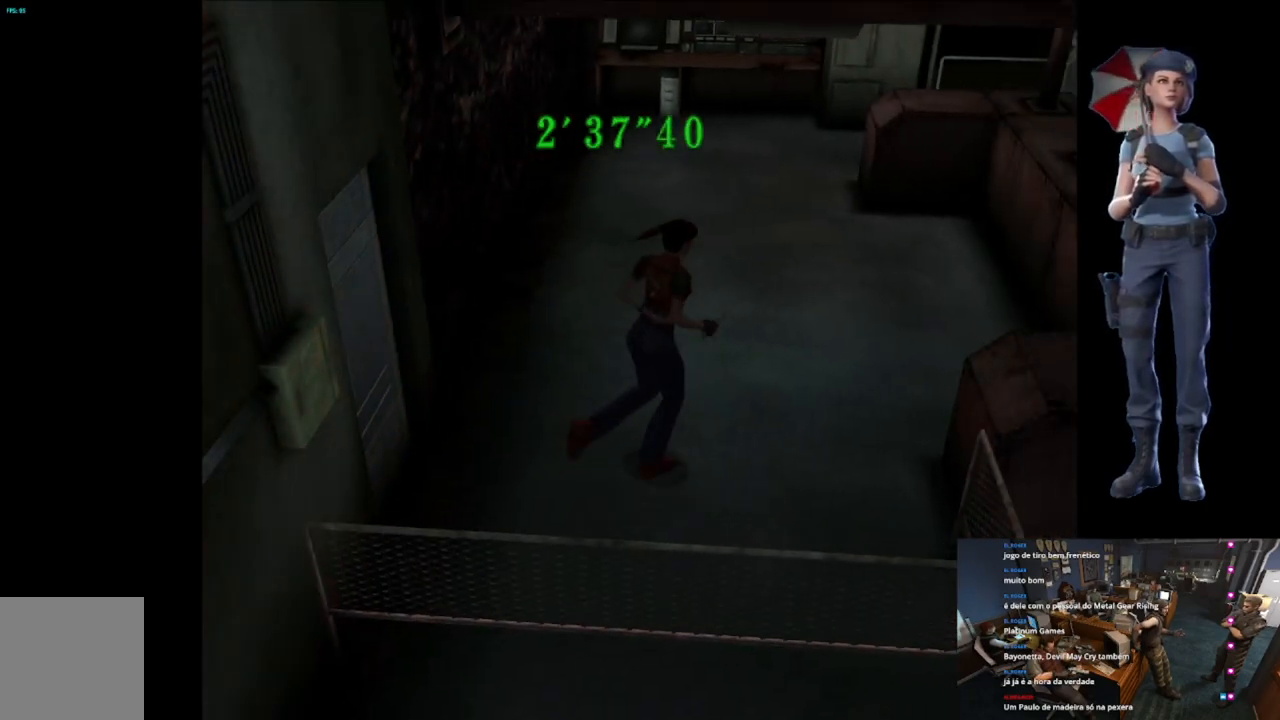
{"buttons": ["X"], "left_stick": "up", "right_stick": "center", "button_events": []}
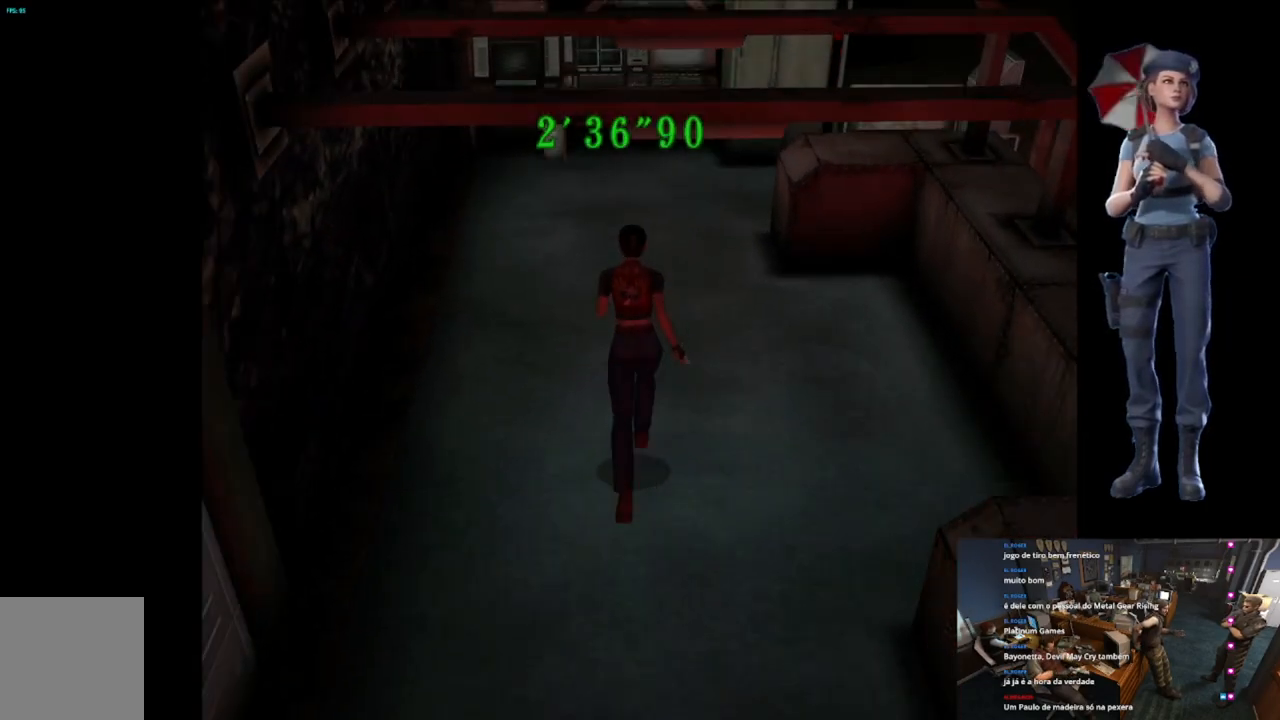
{"buttons": ["X"], "left_stick": "up", "right_stick": "center", "button_events": []}
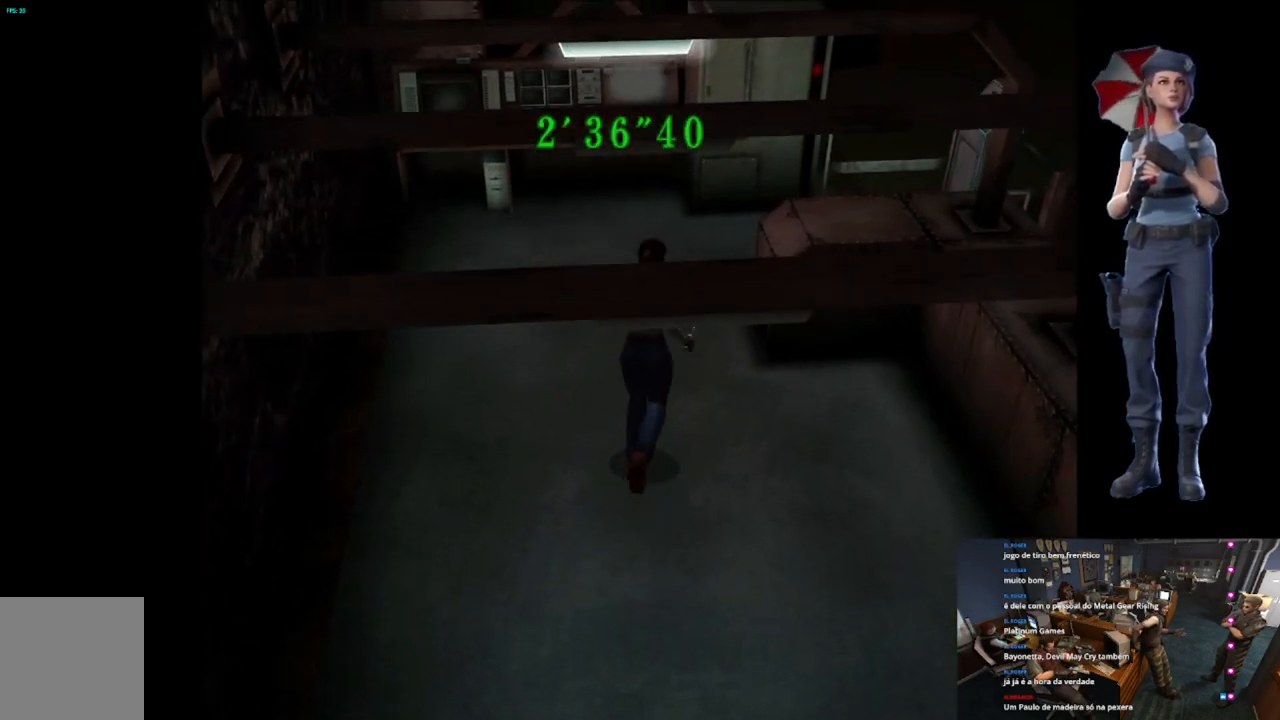
{"buttons": ["X"], "left_stick": "up", "right_stick": "center", "button_events": []}
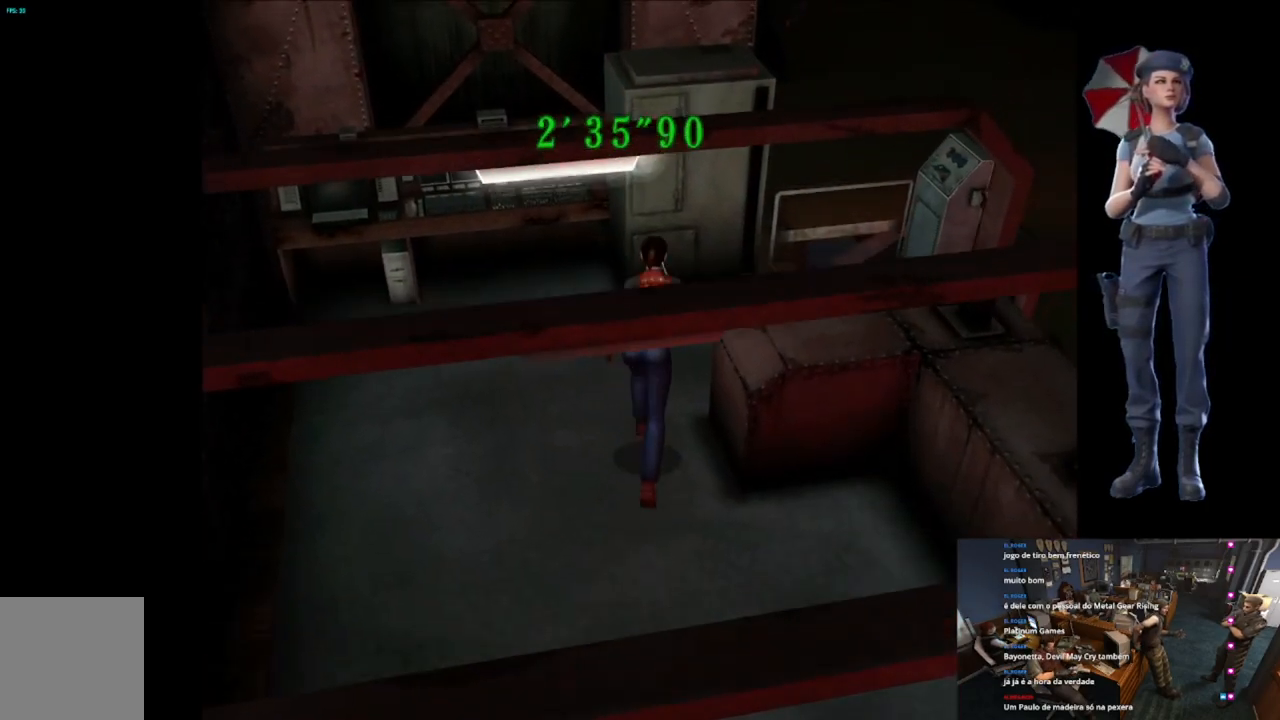
{"buttons": ["X"], "left_stick": "up-right", "right_stick": "center", "button_events": []}
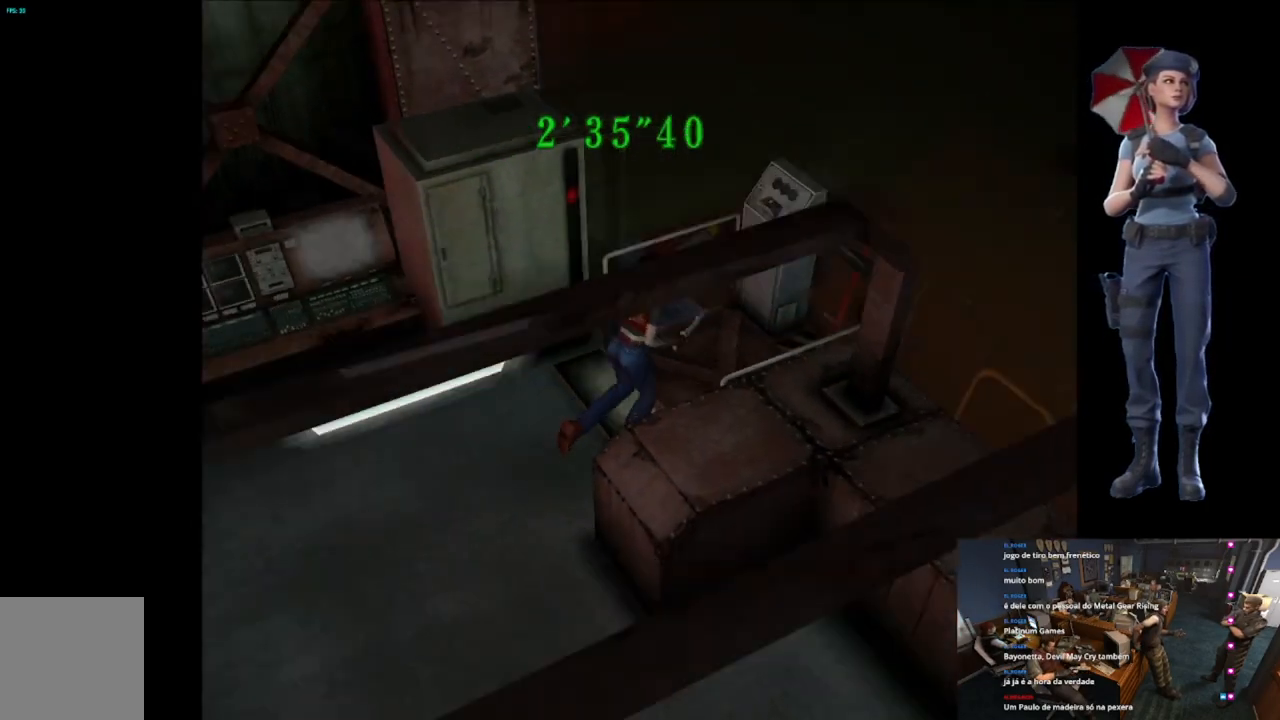
{"buttons": ["X"], "left_stick": "up-left", "right_stick": "center", "button_events": [[350, "A", "down"], [484, "A", "up"]]}
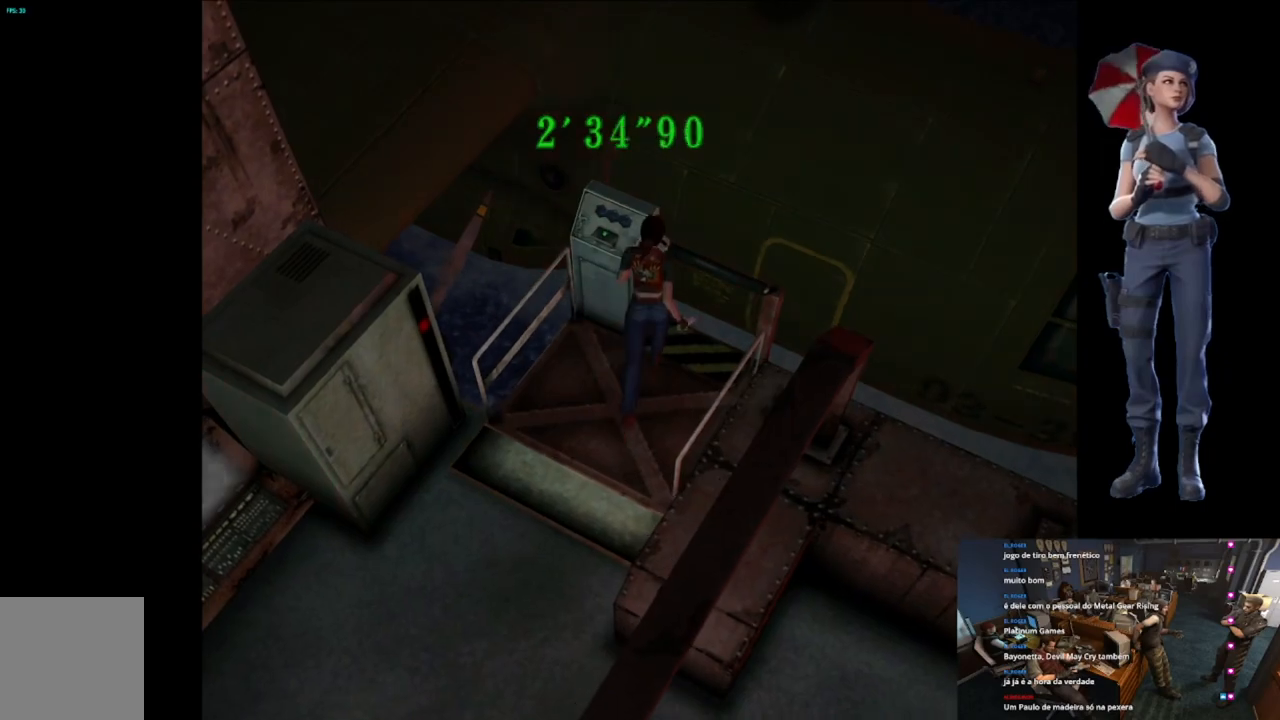
{"buttons": [], "left_stick": "left", "right_stick": "center", "button_events": [[34, "A", "down"], [167, "A", "up"], [167, "X", "up"], [334, "A", "down"], [484, "A", "up"]]}
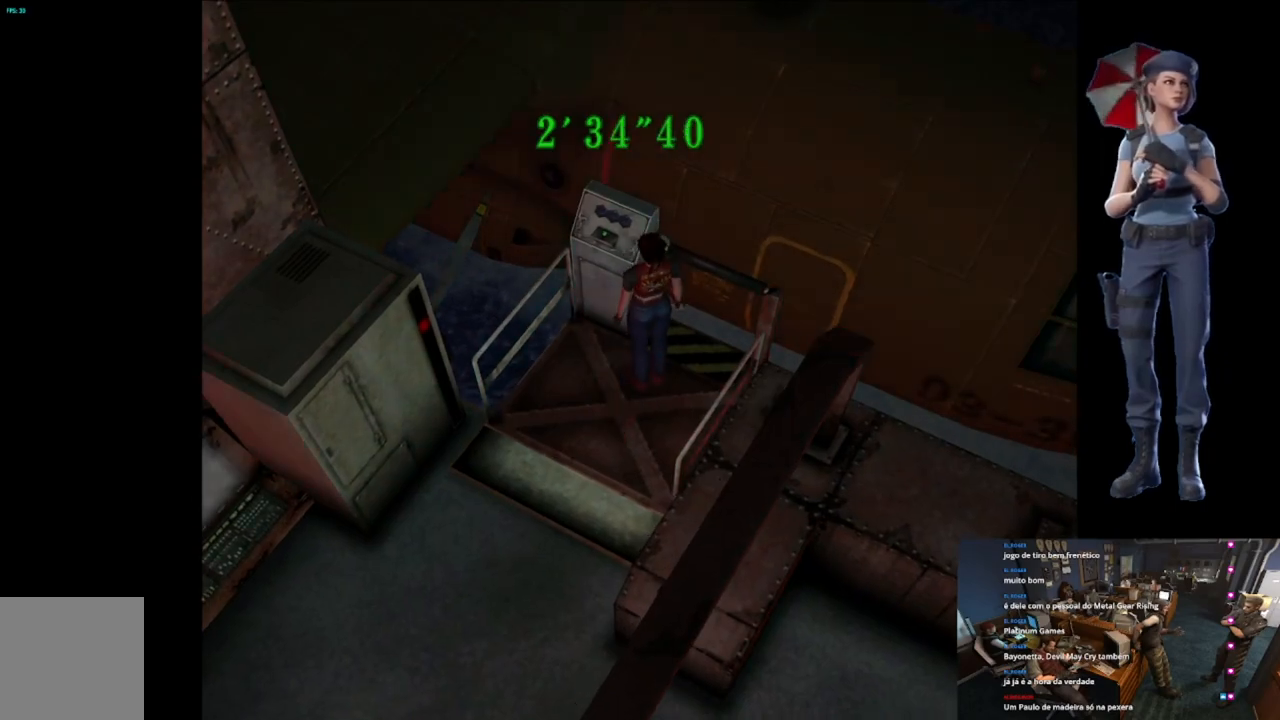
{"buttons": [], "left_stick": "up-right", "right_stick": "center", "button_events": [[184, "A", "down"], [417, "A", "up"]]}
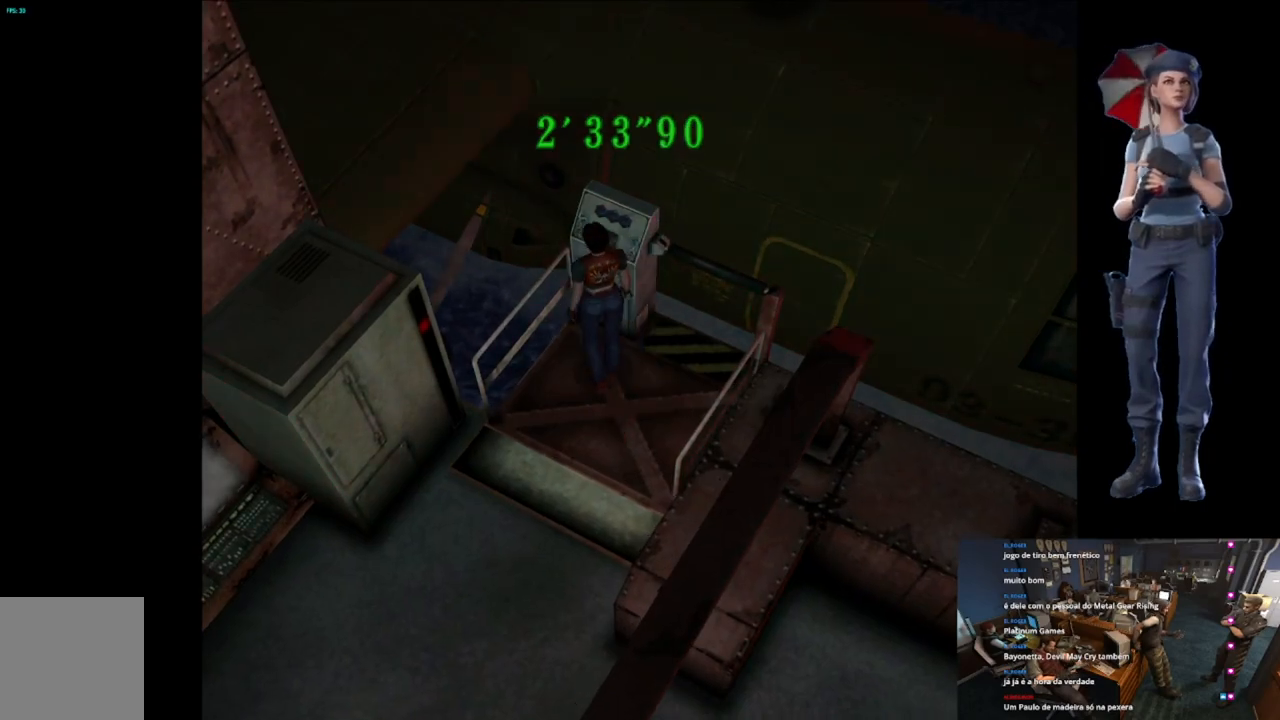
{"buttons": [], "left_stick": "center", "right_stick": "center", "button_events": [[67, "A", "down"], [151, "A", "up"], [234, "A", "down"], [451, "A", "up"]]}
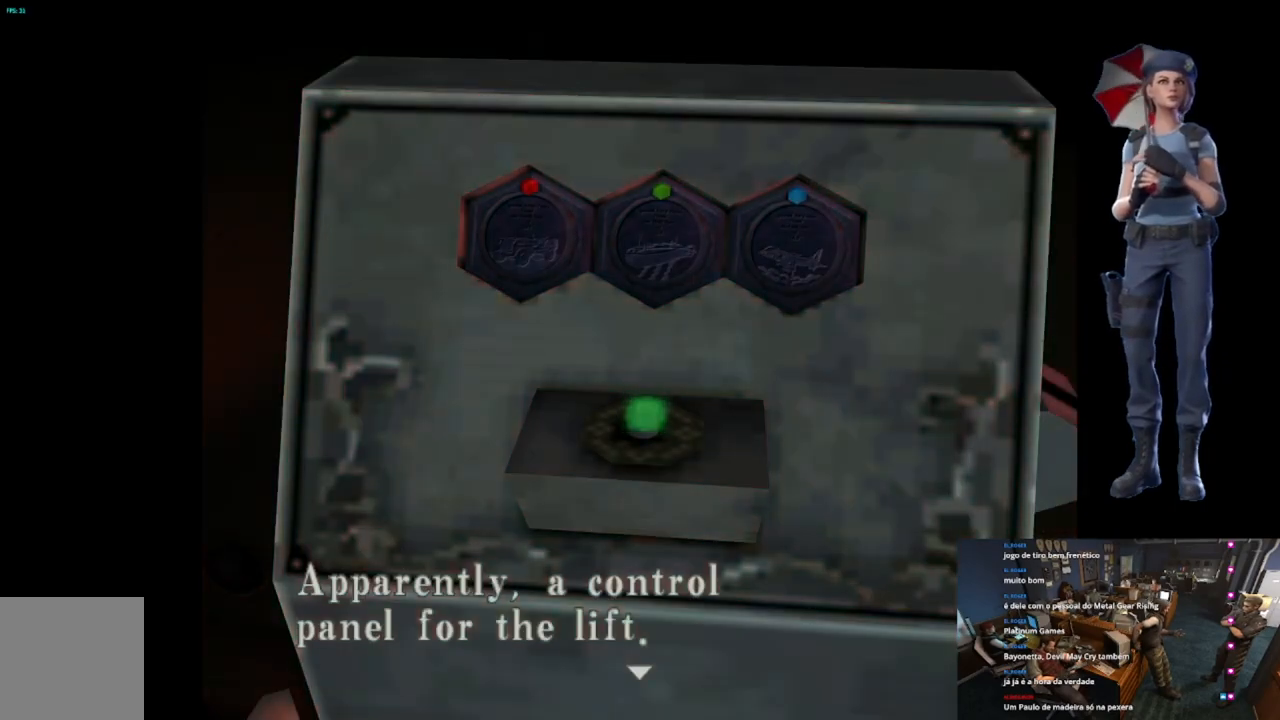
{"buttons": ["A"], "left_stick": "center", "right_stick": "center", "button_events": [[17, "A", "down"], [384, "A", "up"], [450, "A", "down"]]}
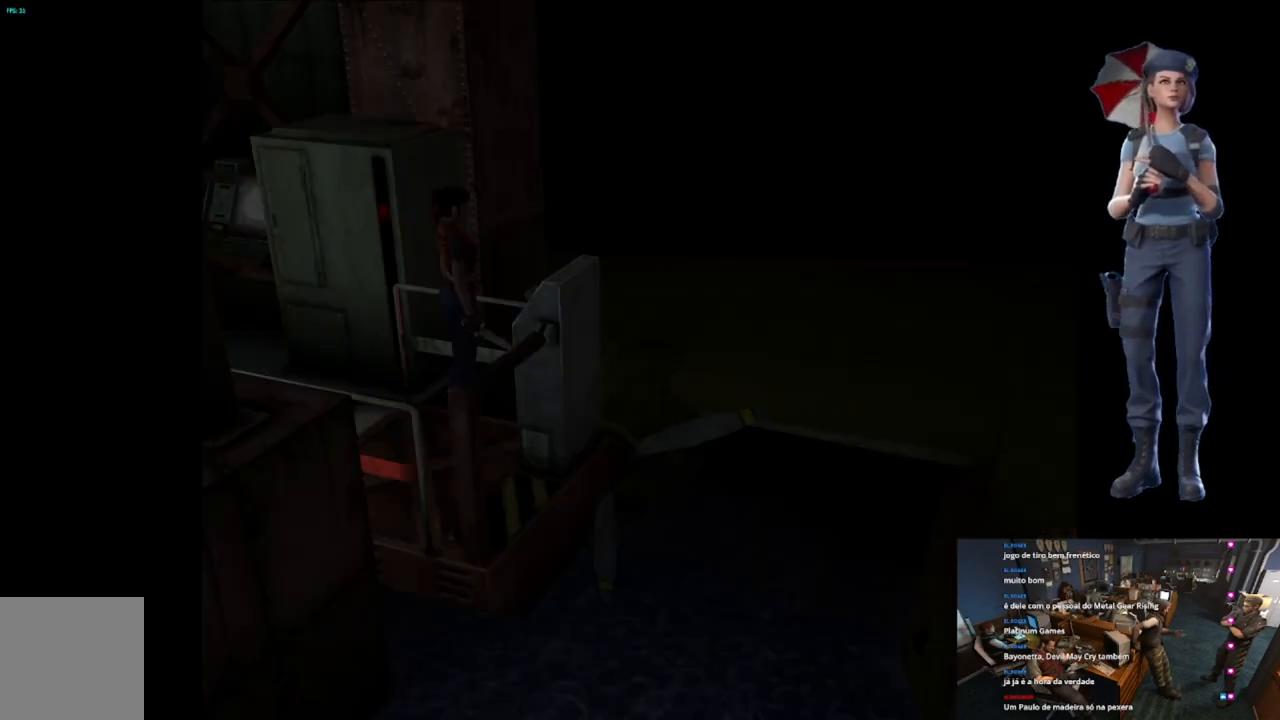
{"buttons": ["A"], "left_stick": "center", "right_stick": "center", "button_events": []}
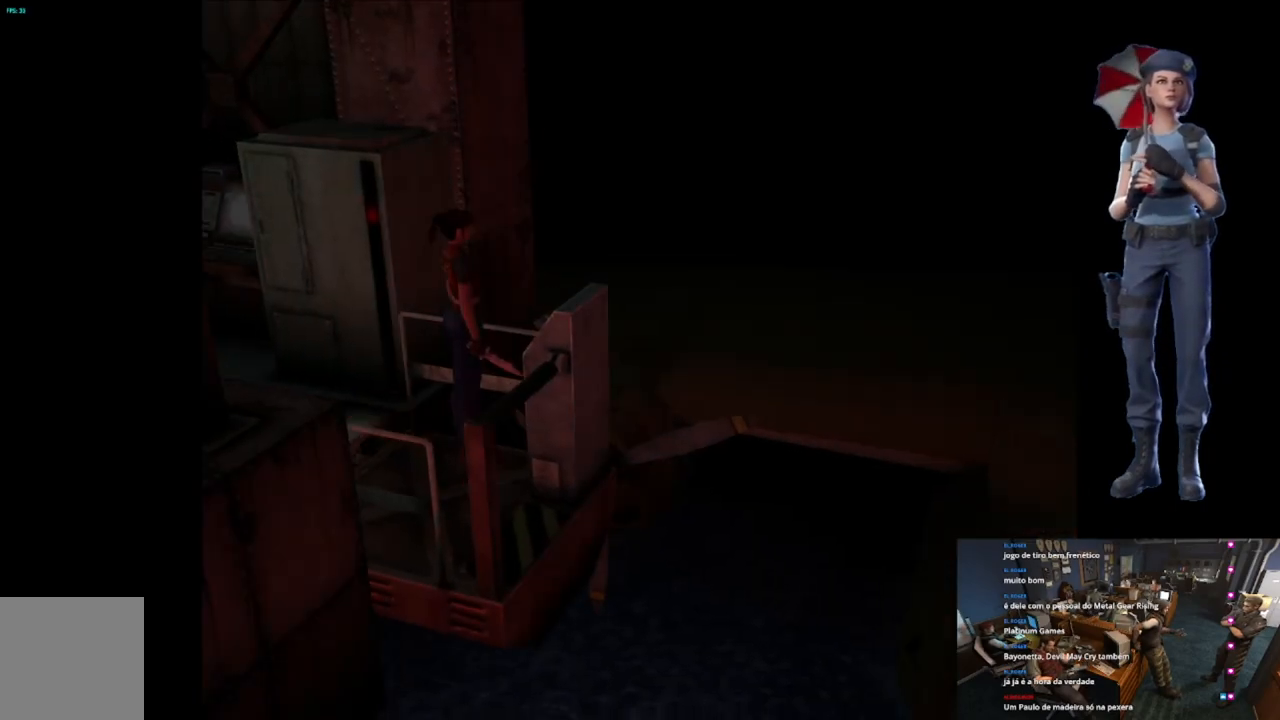
{"buttons": ["L1"], "left_stick": "center", "right_stick": "center", "button_events": [[67, "A", "up"], [133, "L1", "down"]]}
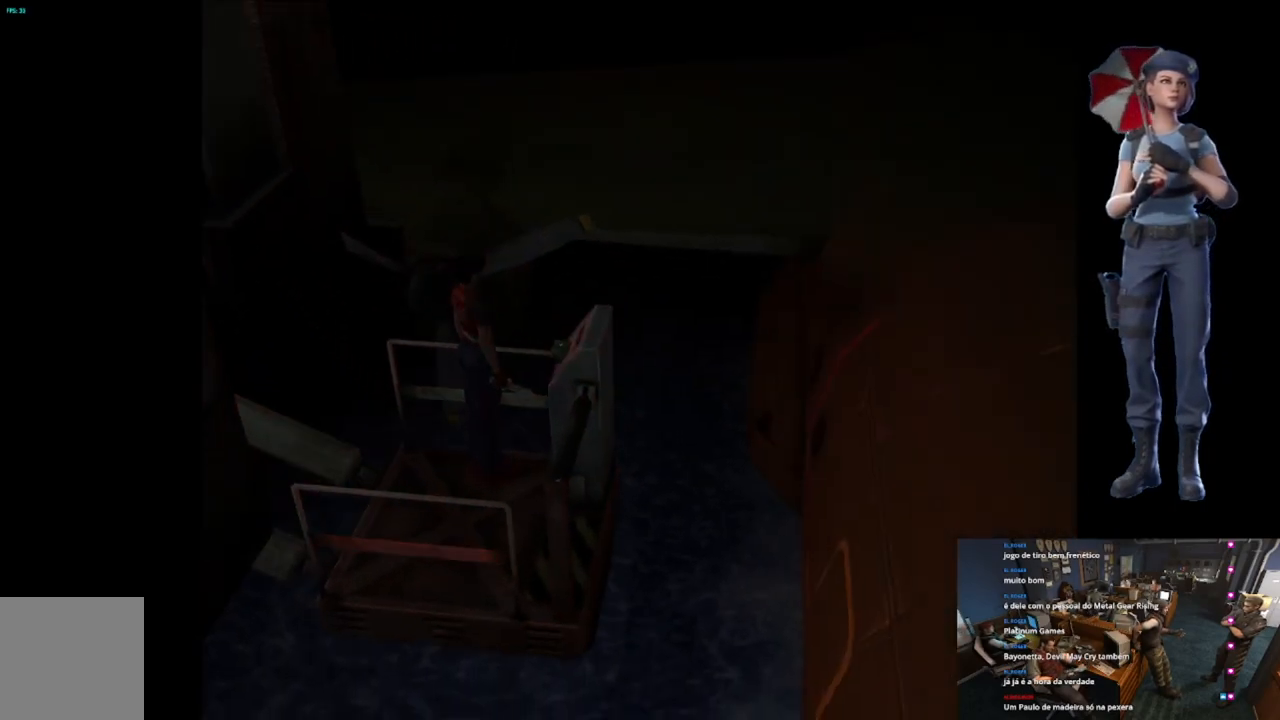
{"buttons": ["L1"], "left_stick": "center", "right_stick": "center", "button_events": []}